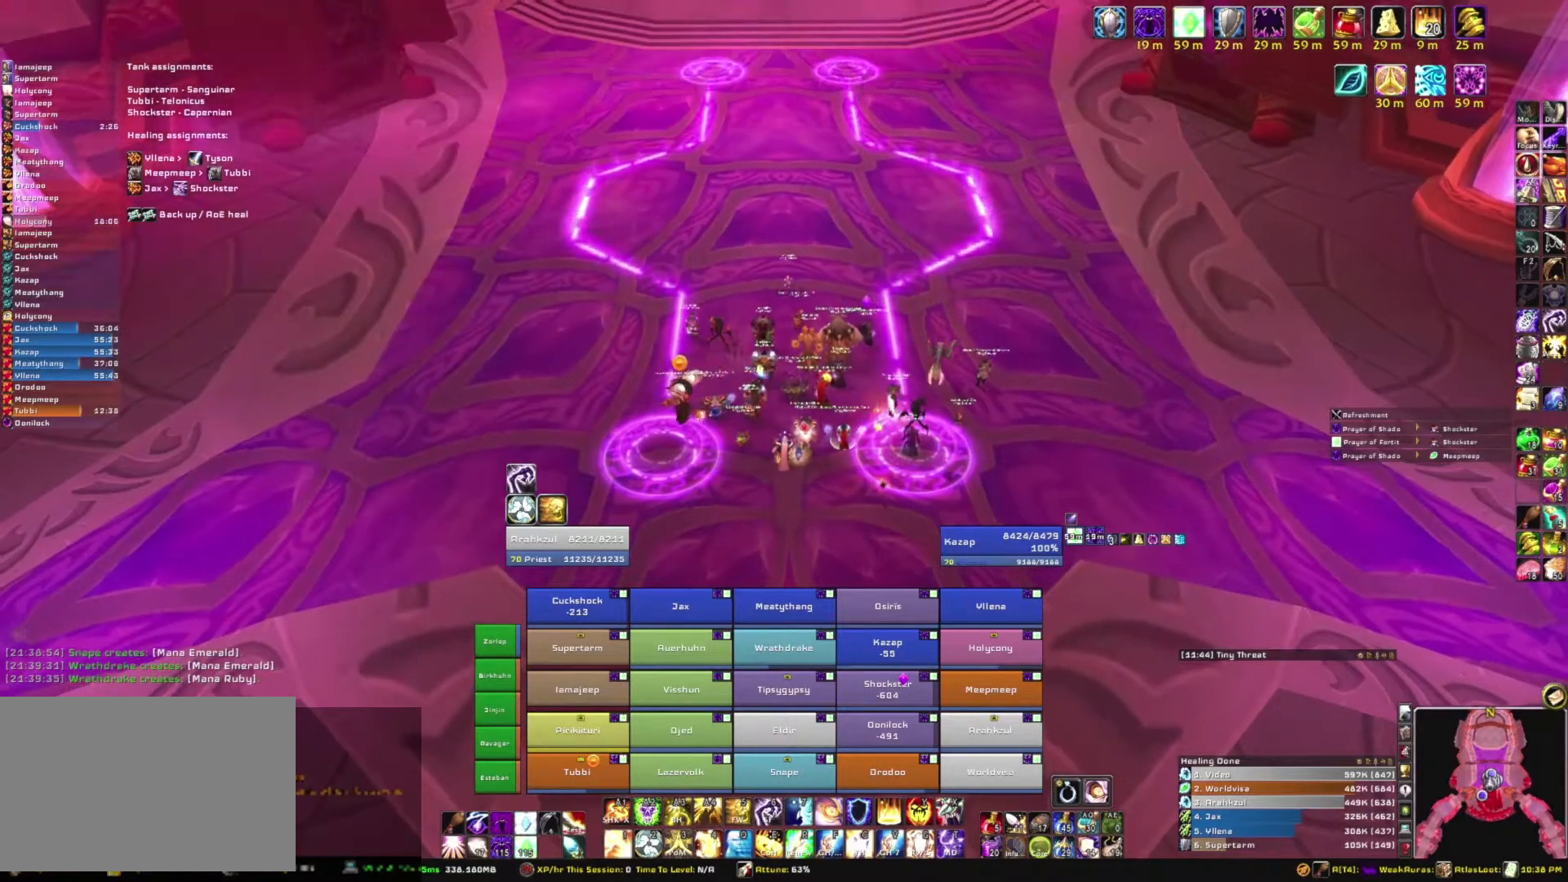
Gameplay with keyboard and mouse; each line is a JSON object with the keys and mouse buttons held at the frame after it. "events" lists presses ("down") and releases ("up") of "1", "2", "3", "4", "5", "a", "alt", "b", "c", "ctrl", "d", "e", "f", "g", "q", "r", "s", "shift", "space", "t", "tab", "tilde", "v", "w", "x", "z", "mouse_left", "mouse_wheel", "mouse_right", "mouse_mb4" and "mouse_mb5" between this image and that frame as [ms after this image, input, new state], when the widget could be followed in between. "mouse_left", "mouse_wheel", "mouse_right", "mouse_mb4", "mouse_mb5" = the "left", "wheel", "right", "mb4", "mb5" buttons of the "mouse" list. No other keys are recorded. "wheel" means that the mouse wheel is clicked or scrolled. Mouse movement is not recorded.
{"keys": [], "mouse": ["right"], "events": []}
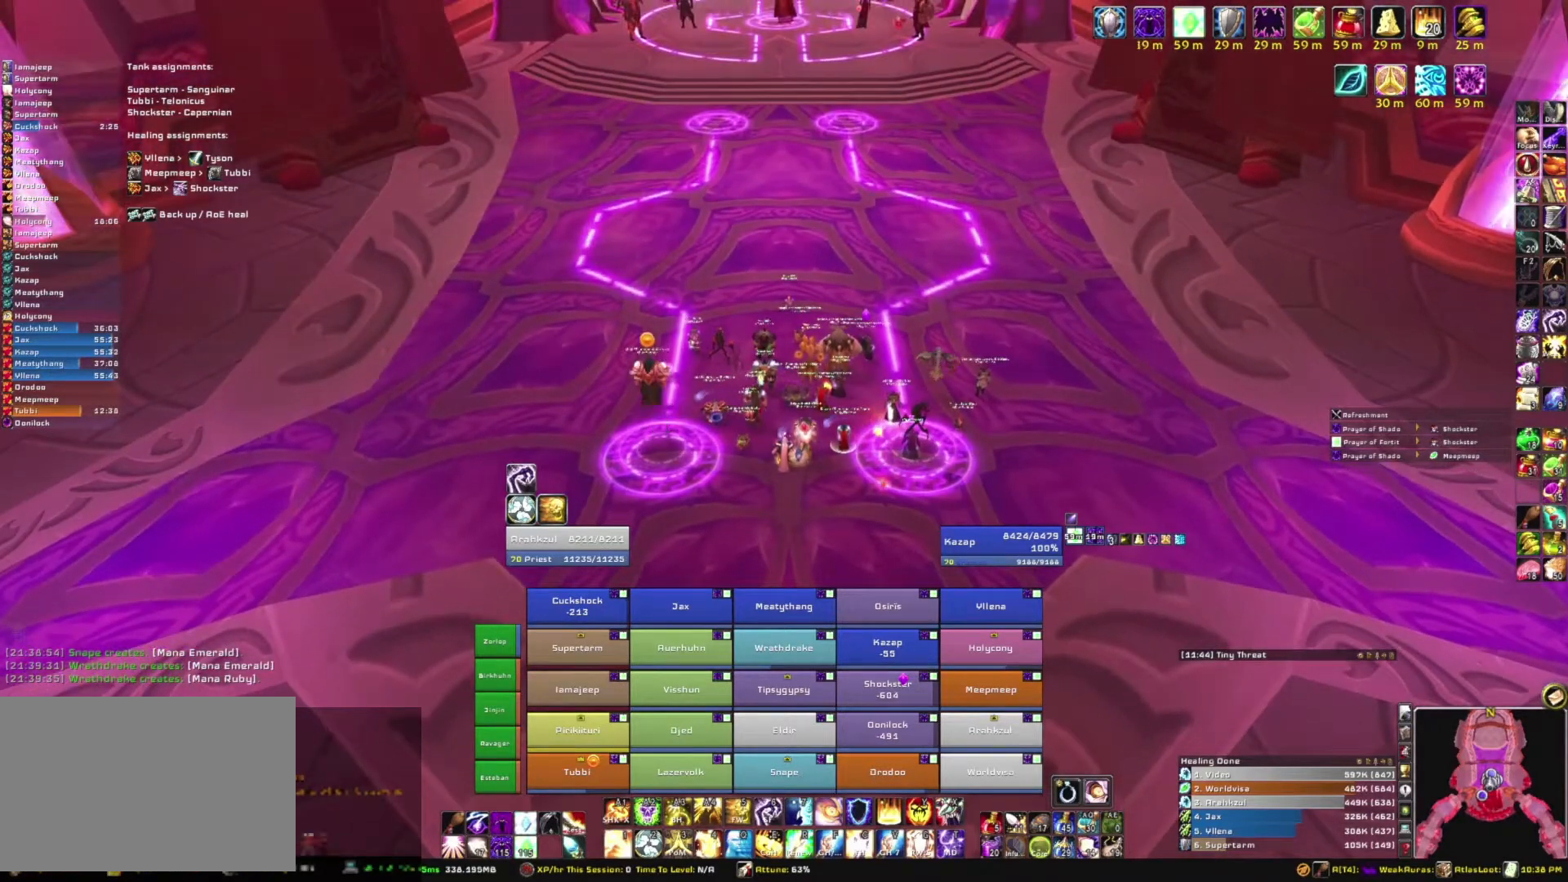
{"keys": [], "mouse": ["right"], "events": []}
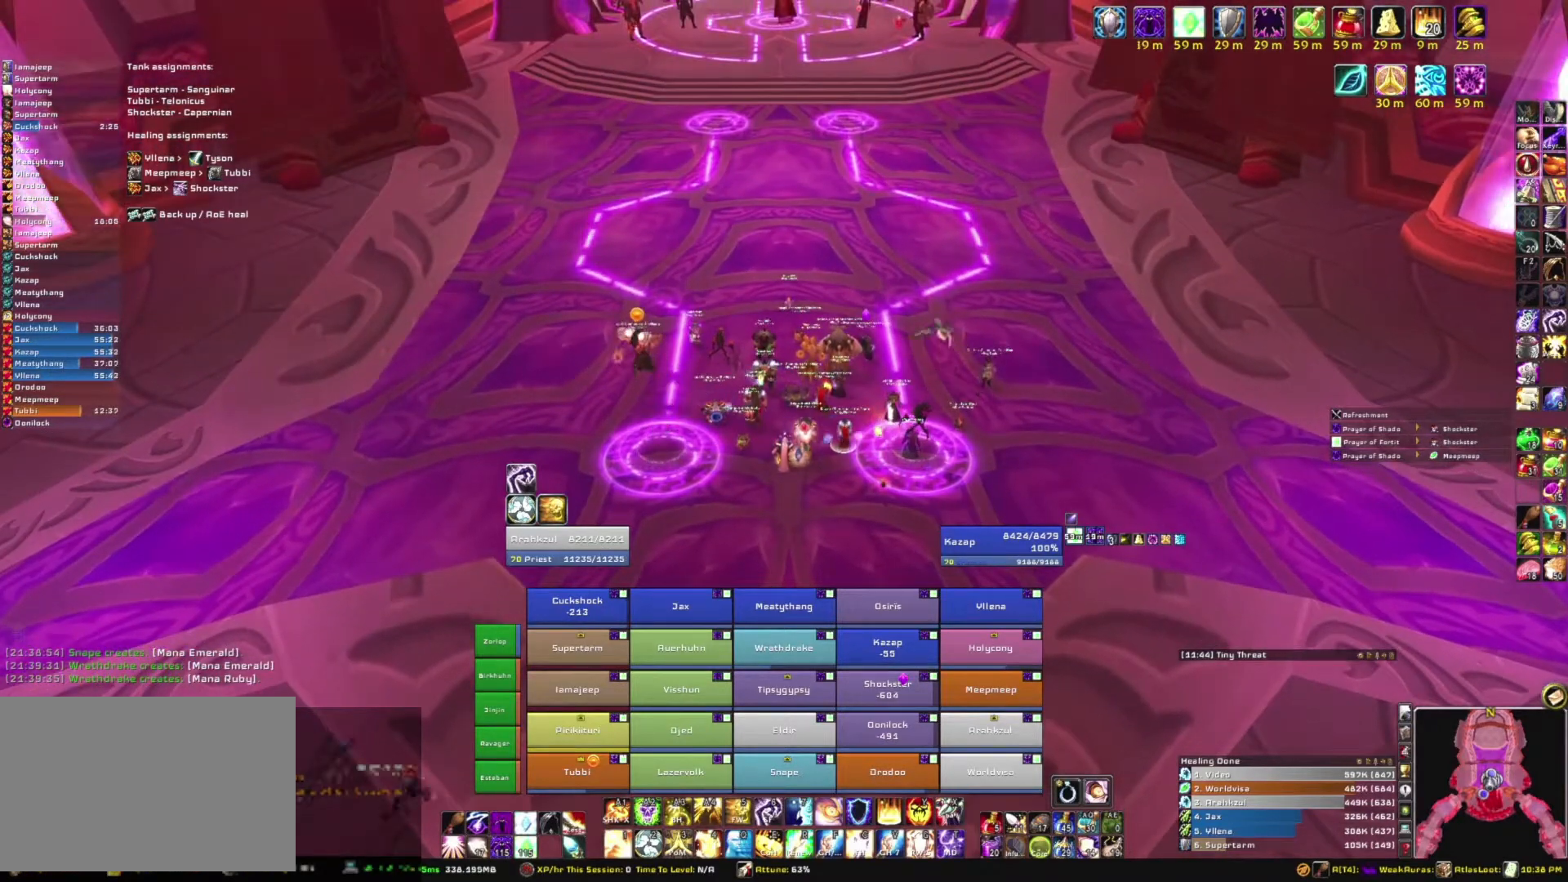
{"keys": [], "mouse": [], "events": [[201, "mouse_right", "up"]]}
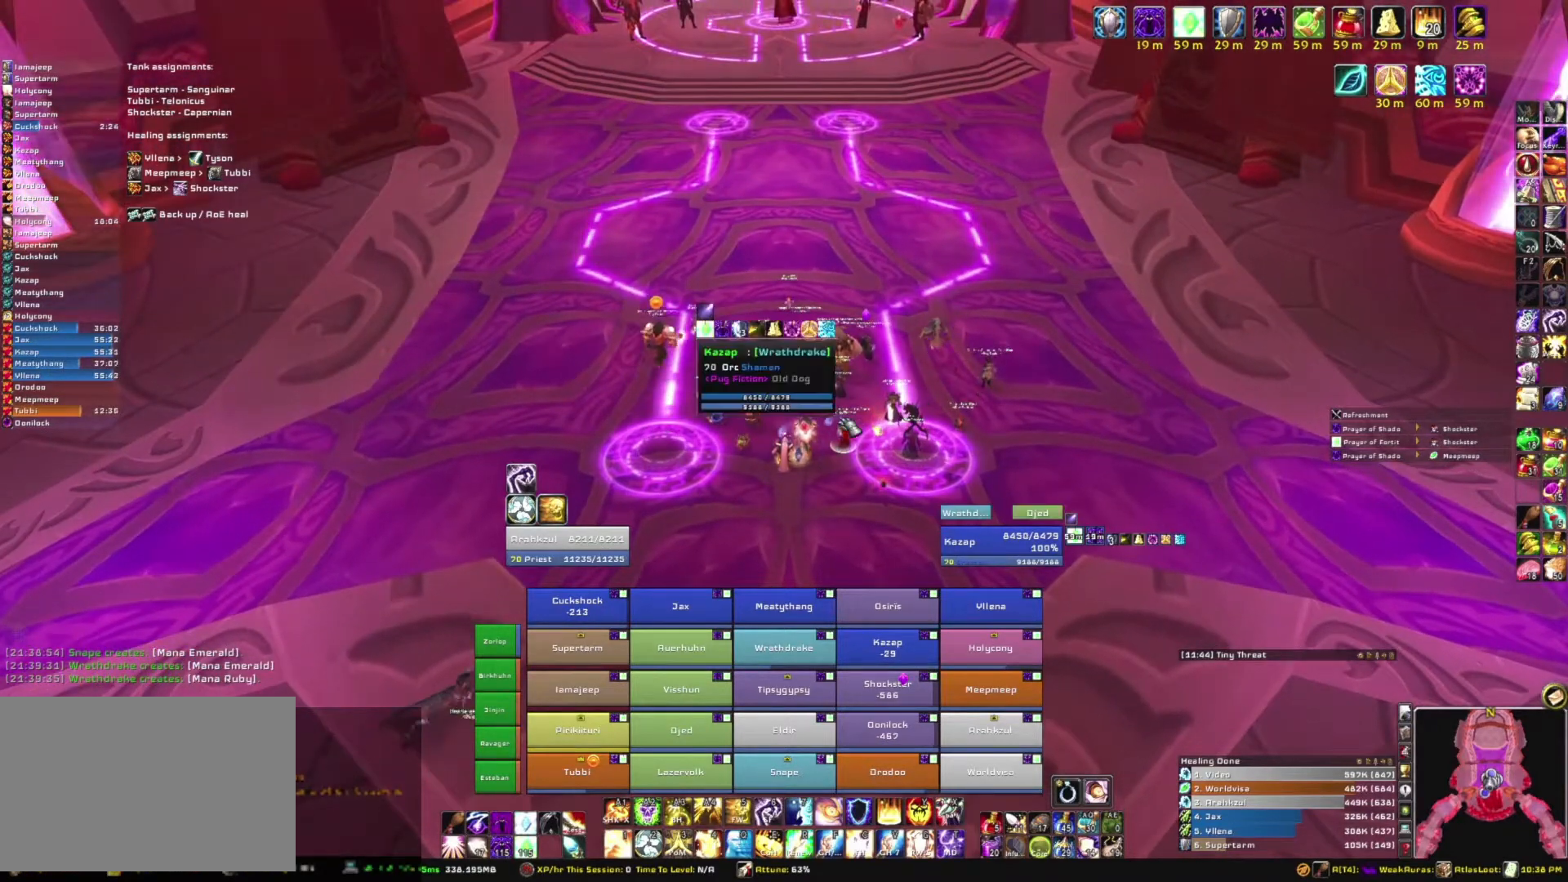
{"keys": [], "mouse": [], "events": []}
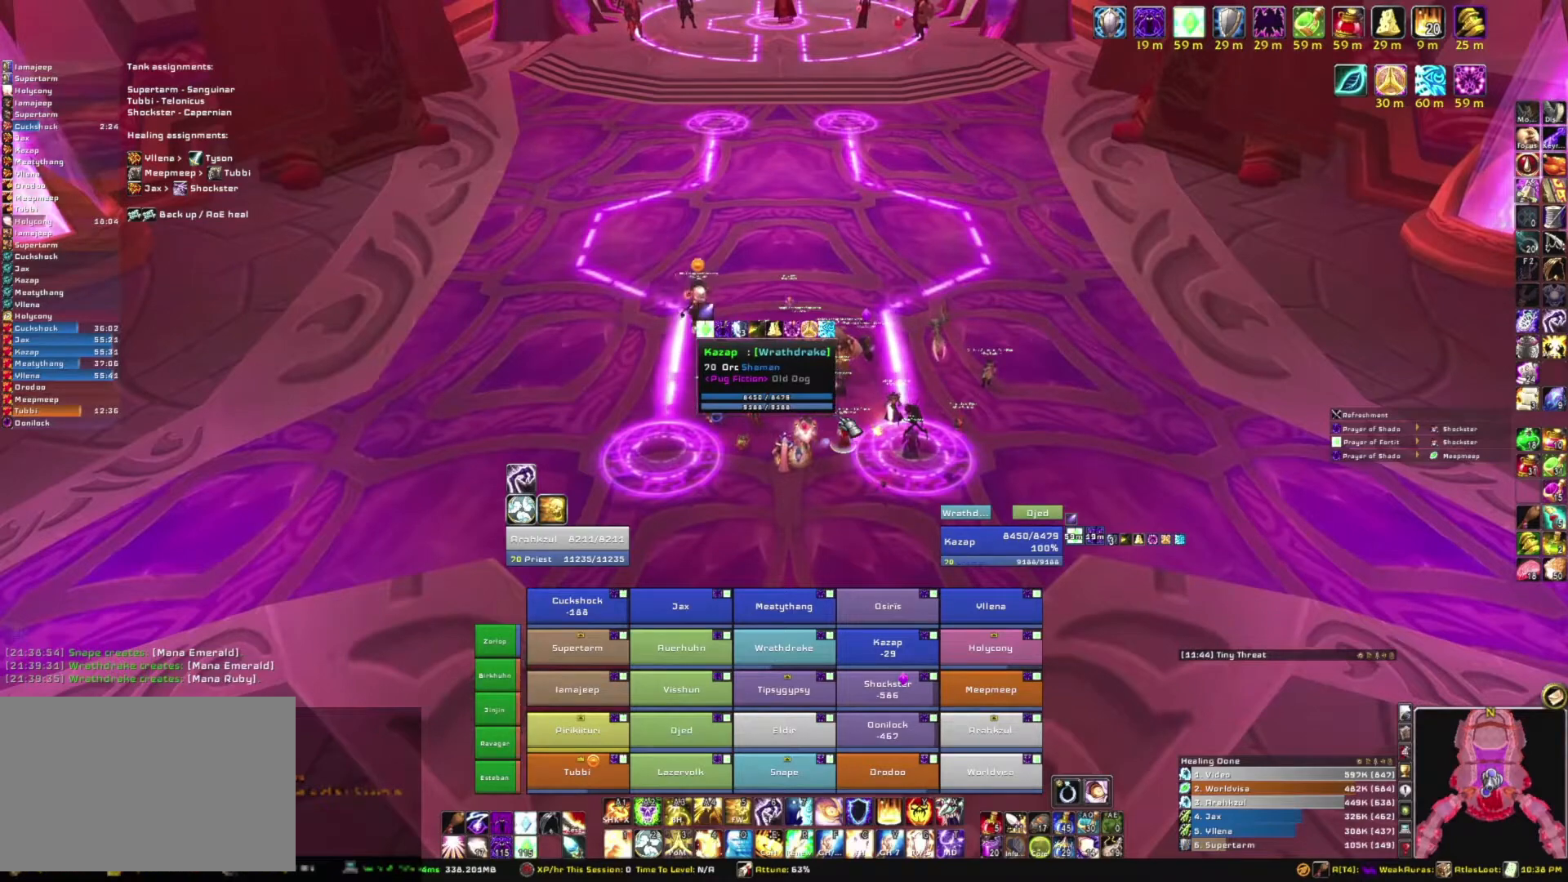
{"keys": [], "mouse": ["right"], "events": [[401, "mouse_right", "down"]]}
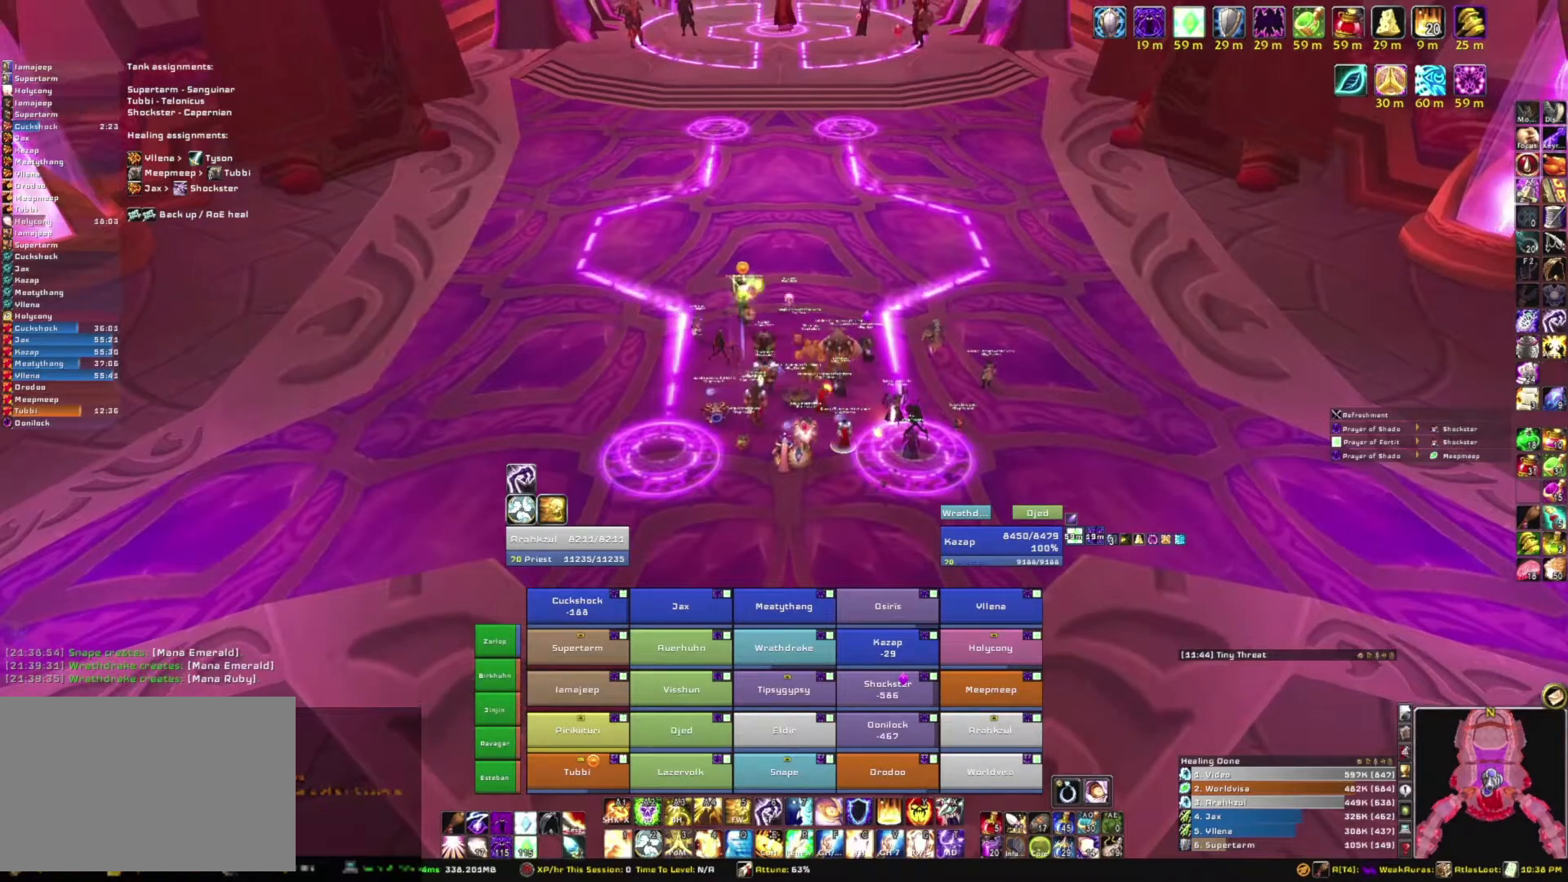
{"keys": [], "mouse": ["left", "right"], "events": [[267, "mouse_left", "down"]]}
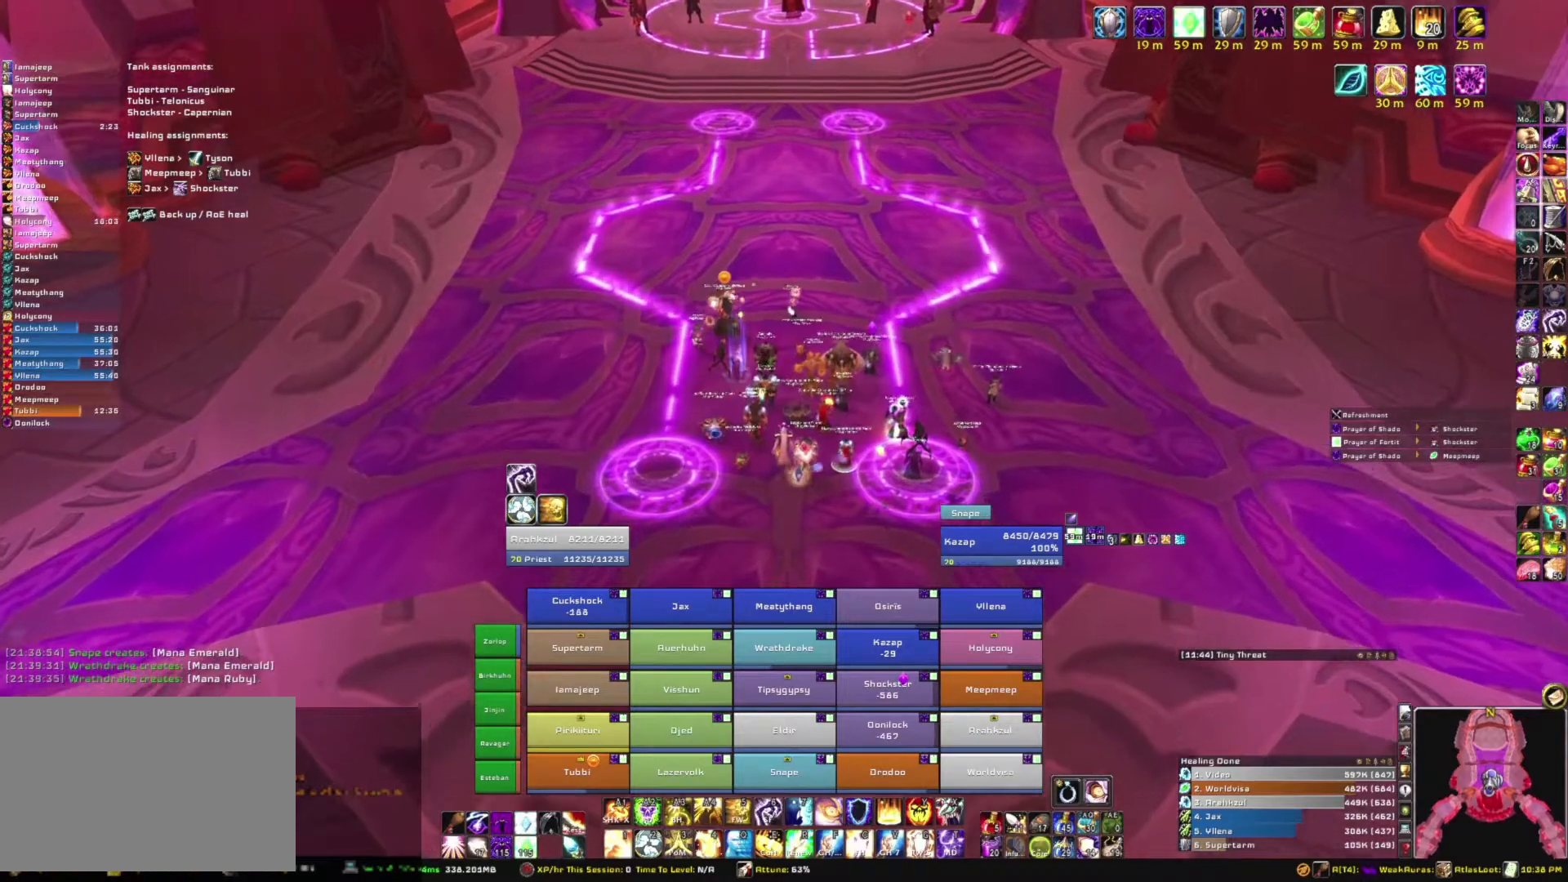
{"keys": [], "mouse": ["left", "right"], "events": []}
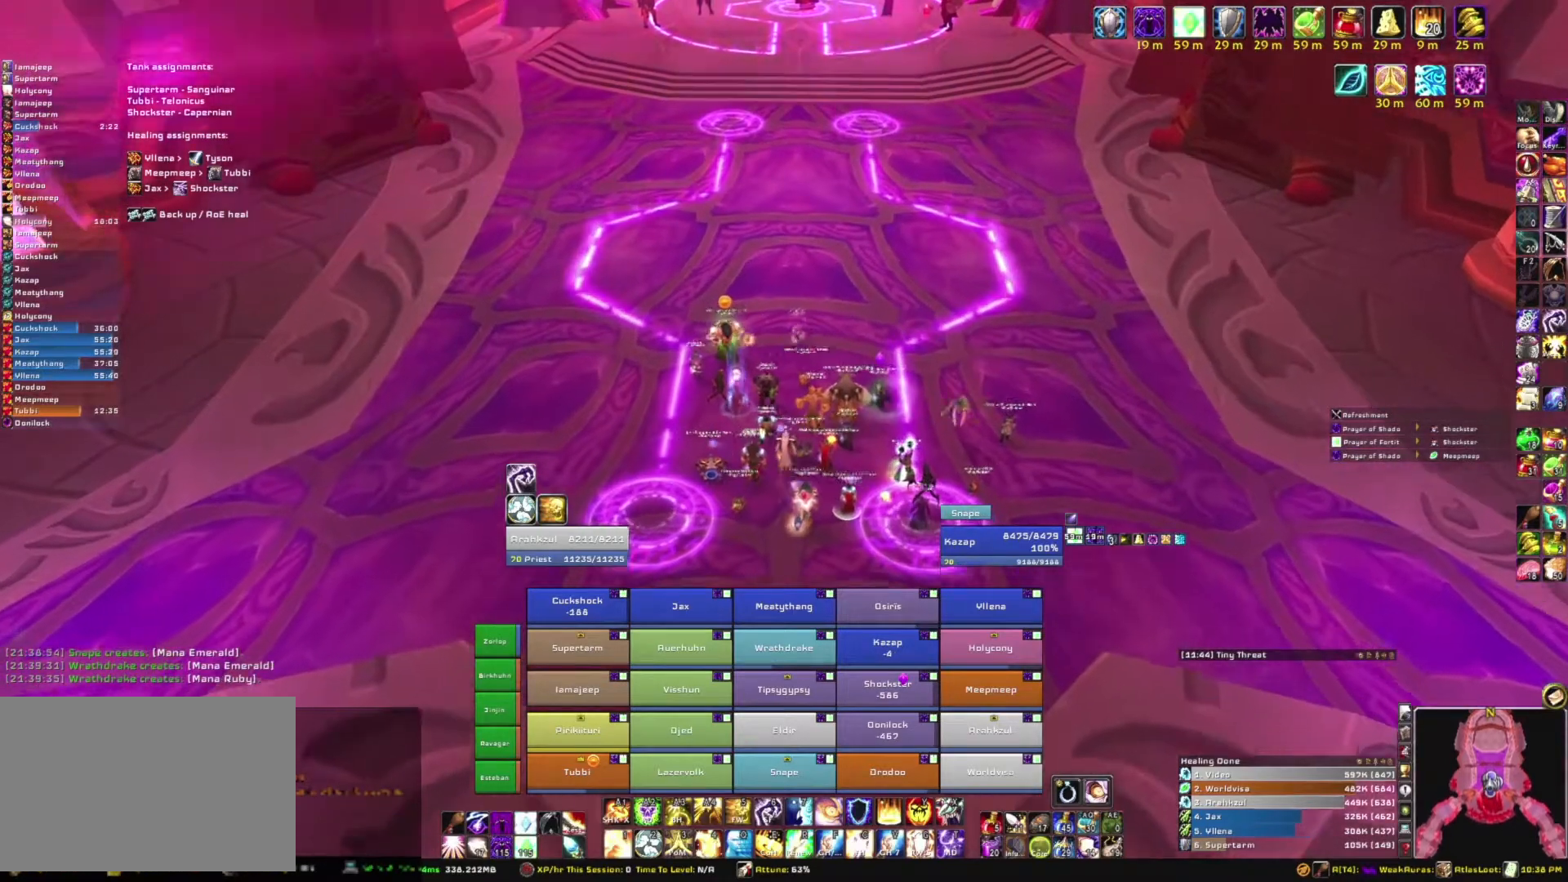
{"keys": [], "mouse": ["left", "right"], "events": []}
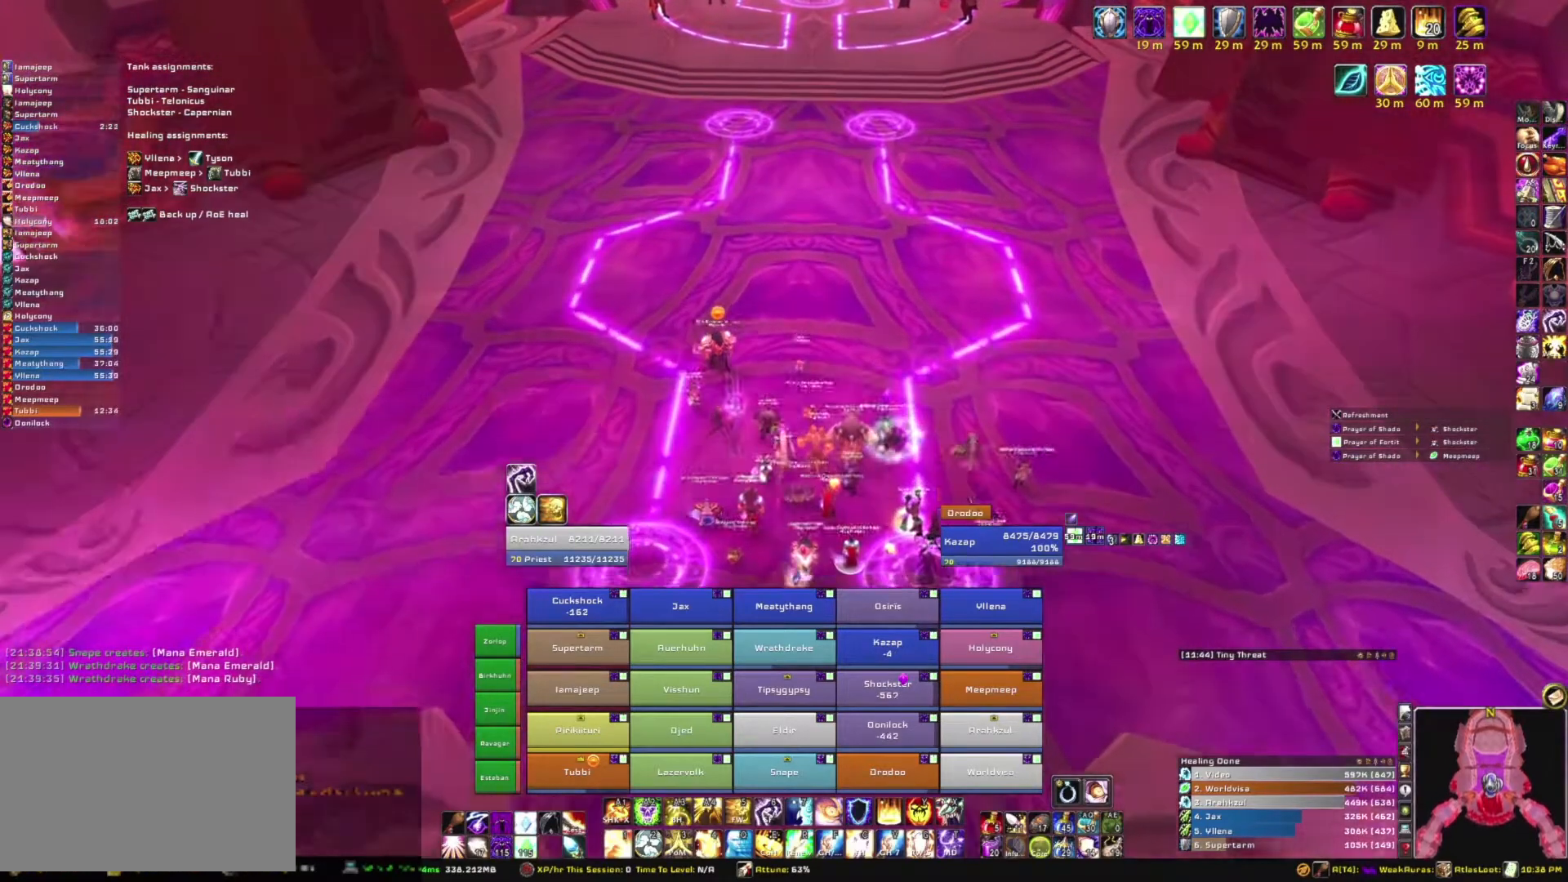
{"keys": [], "mouse": [], "events": [[367, "mouse_left", "up"], [401, "mouse_right", "up"]]}
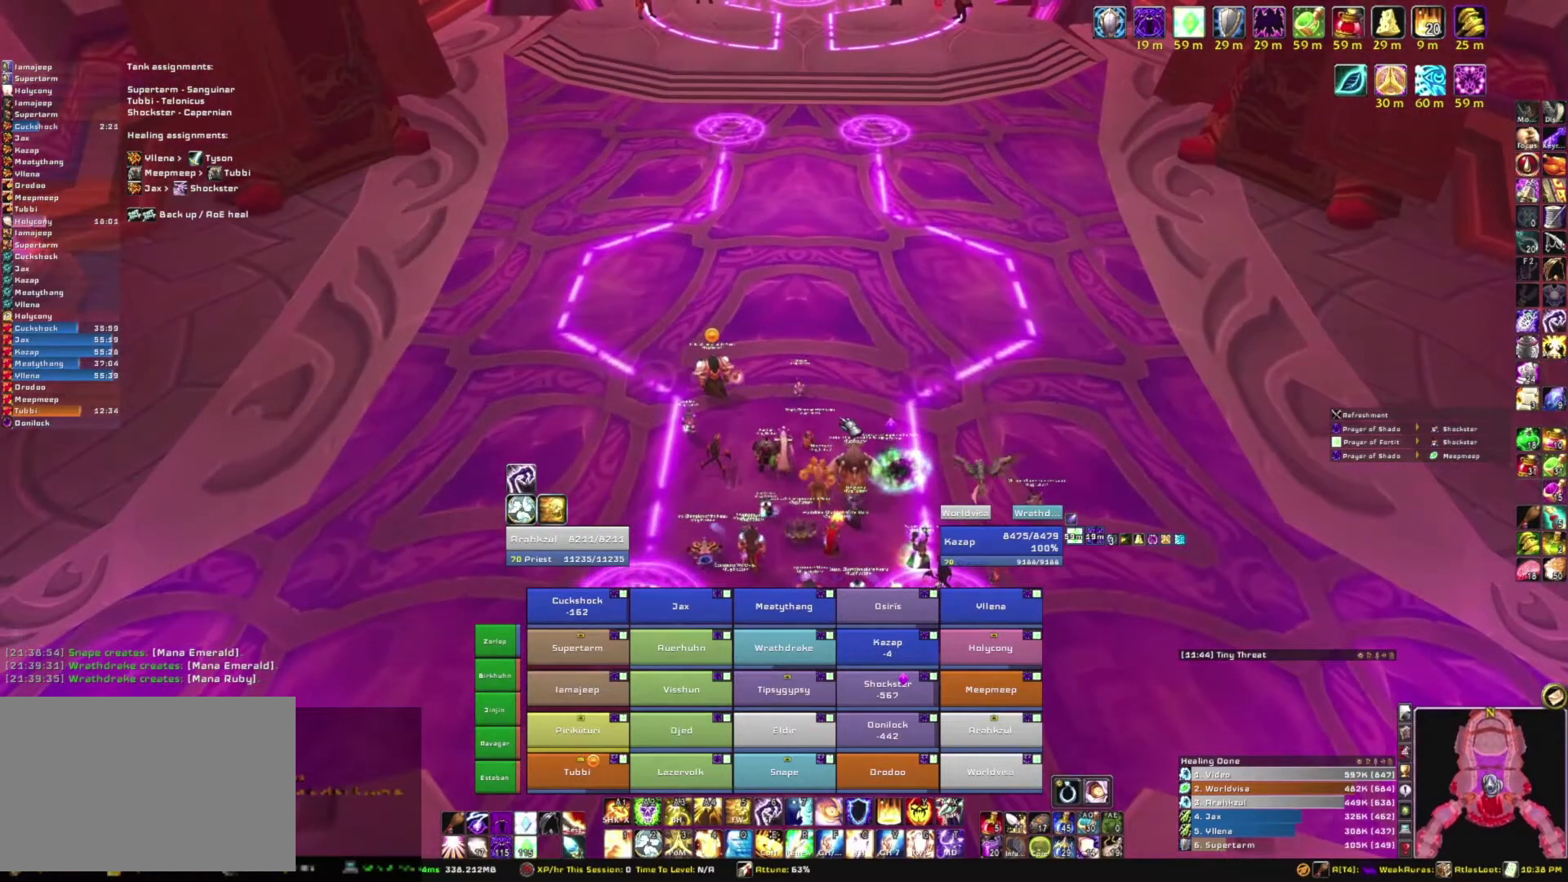
{"keys": [], "mouse": [], "events": []}
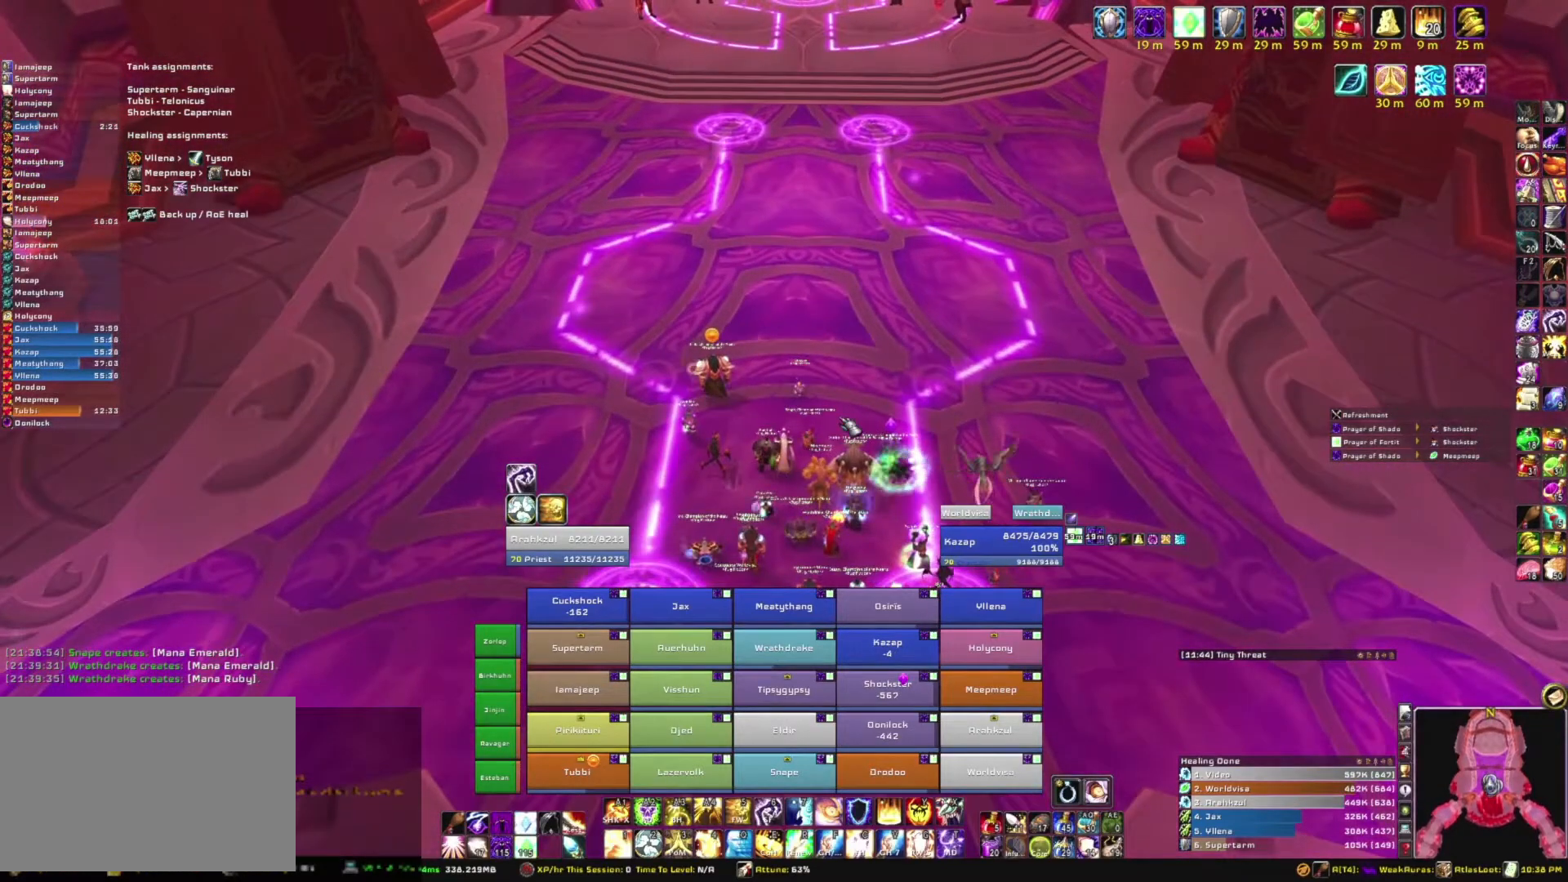
{"keys": [], "mouse": [], "events": []}
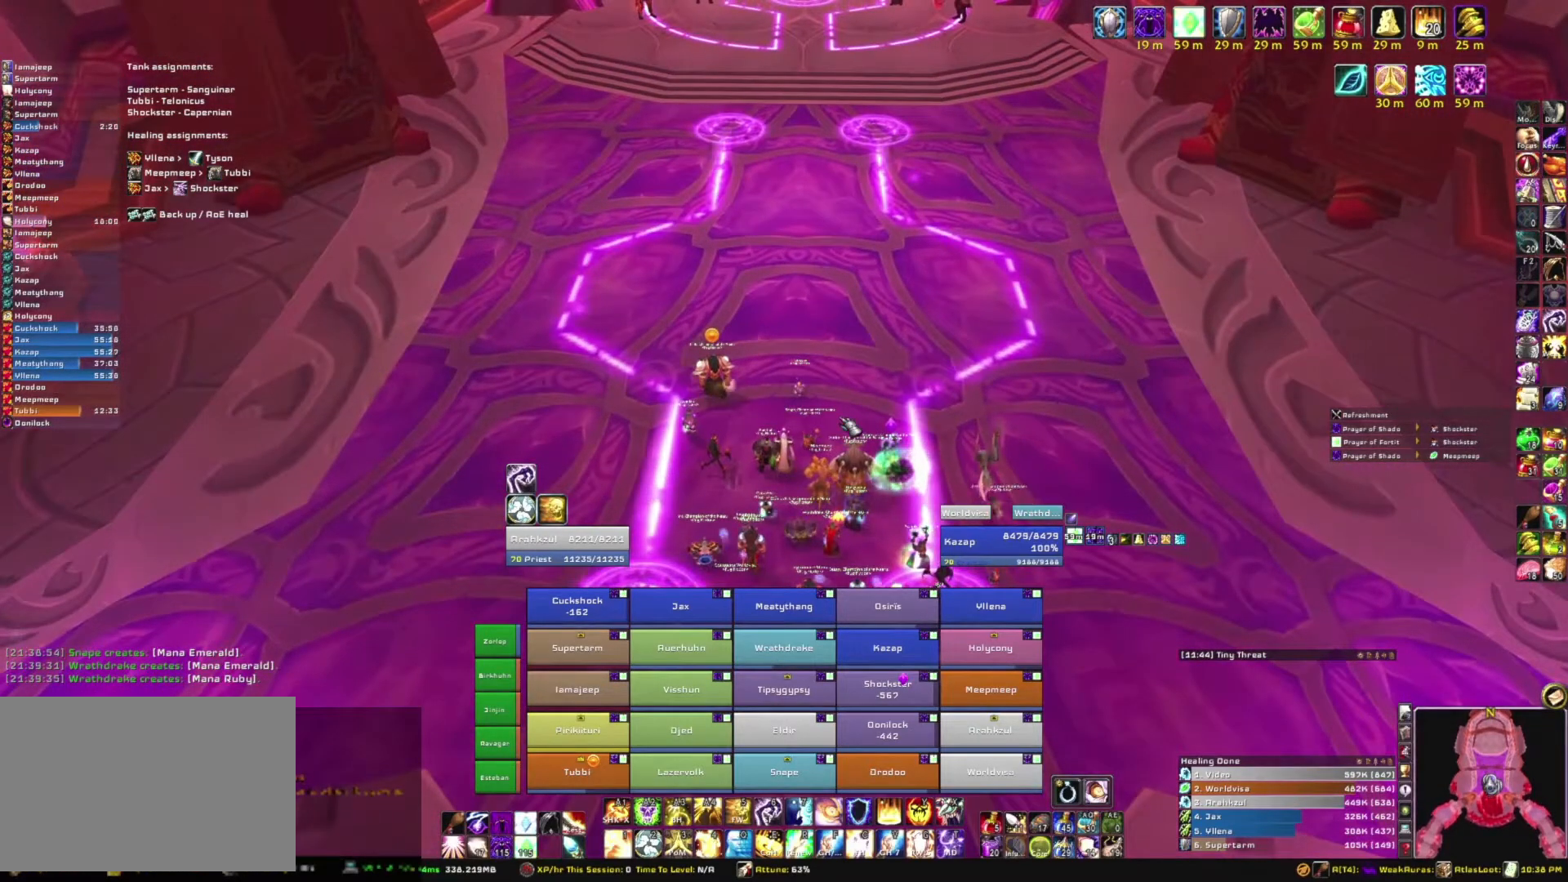
{"keys": [], "mouse": [], "events": []}
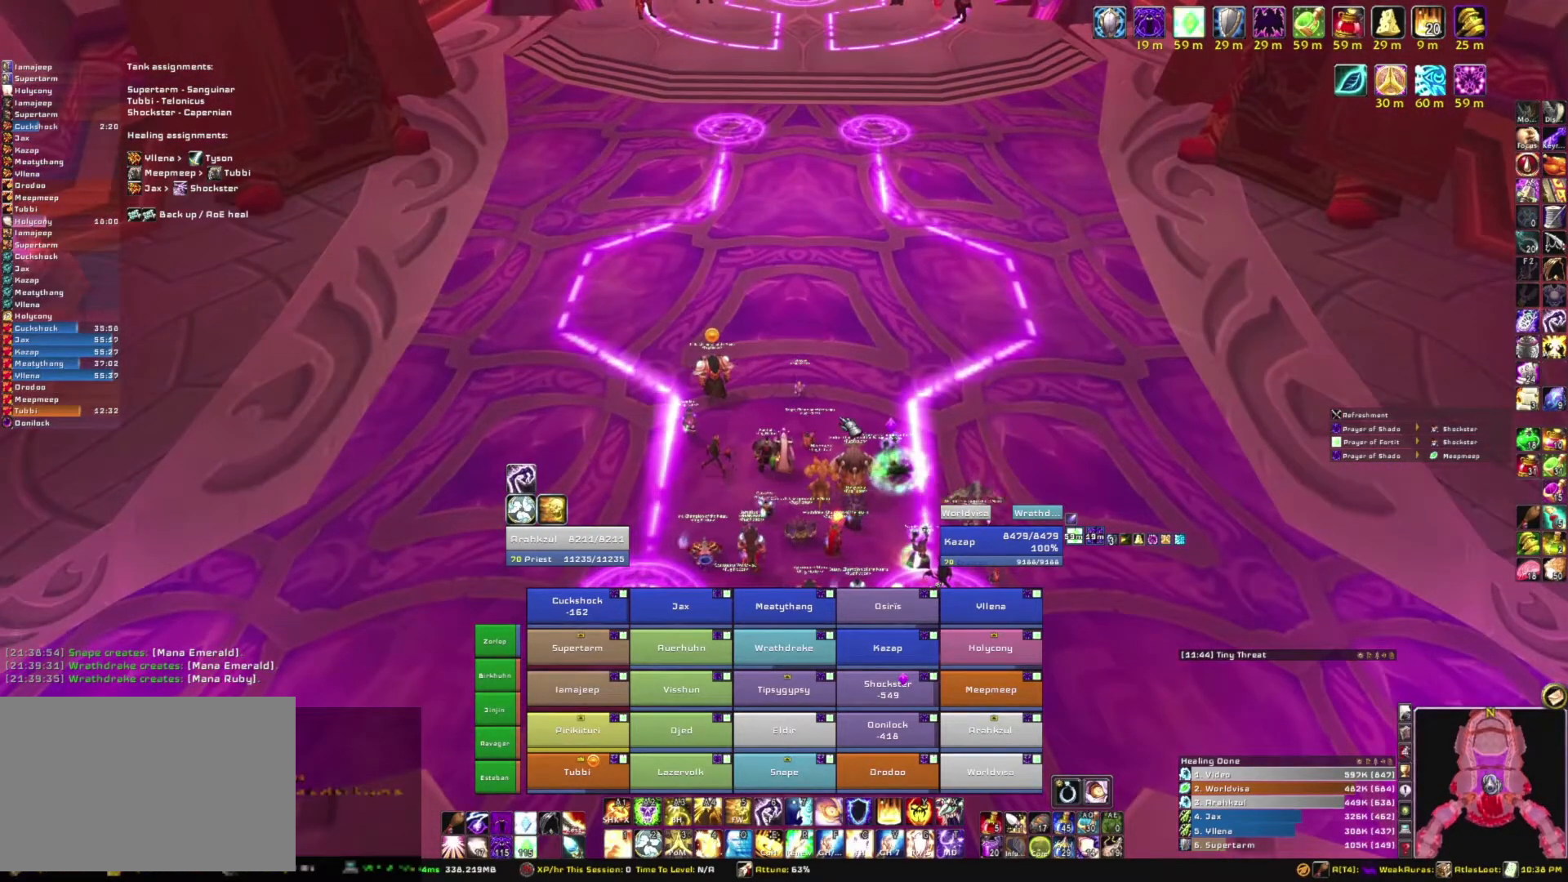
{"keys": [], "mouse": [], "events": []}
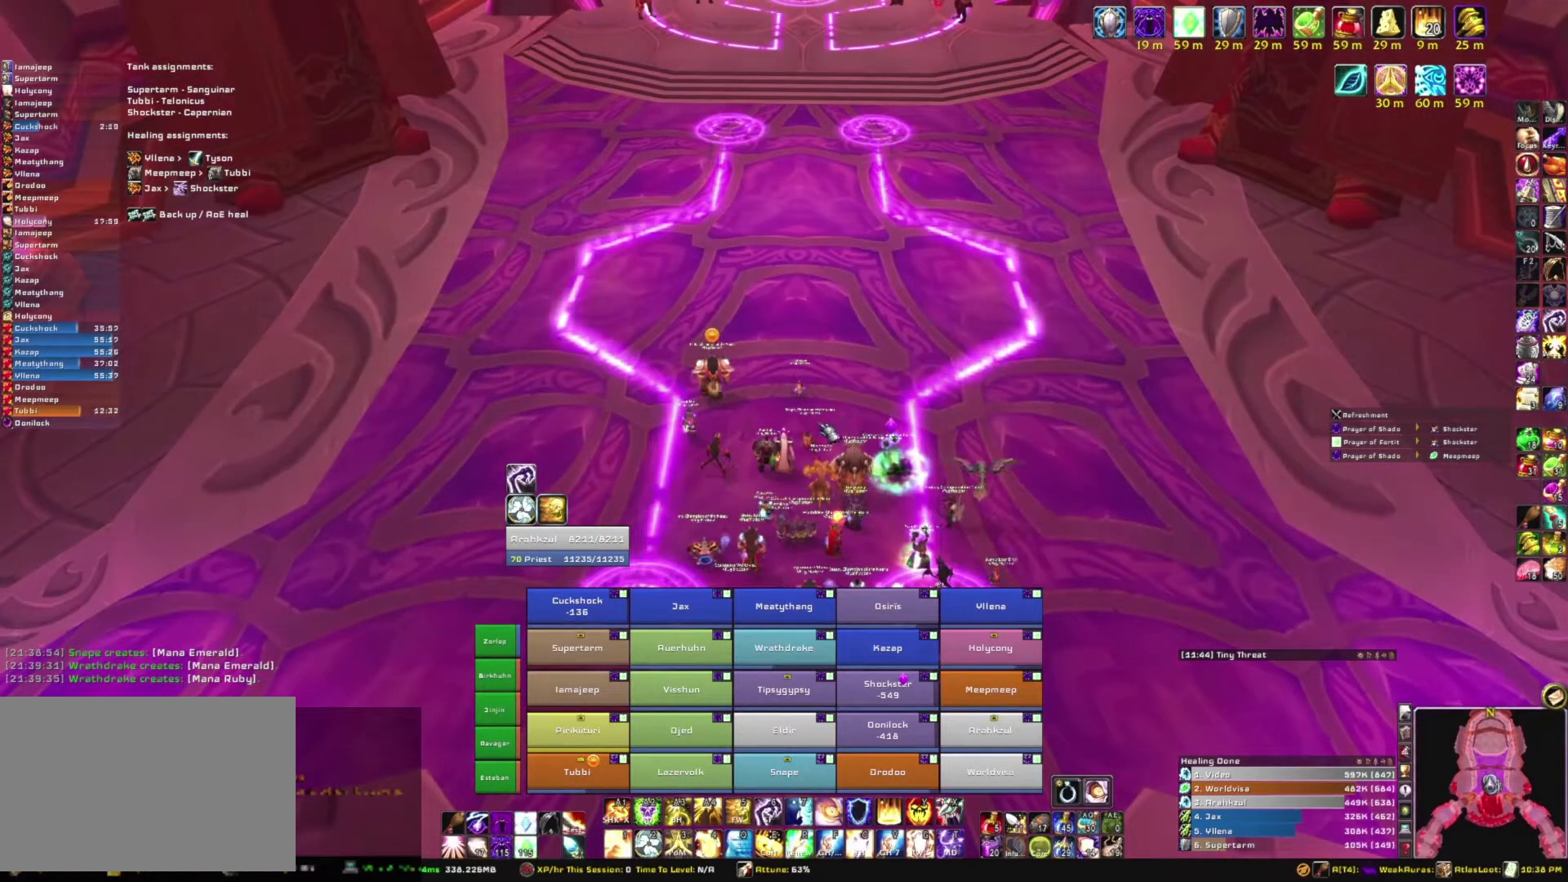
{"keys": [], "mouse": [], "events": []}
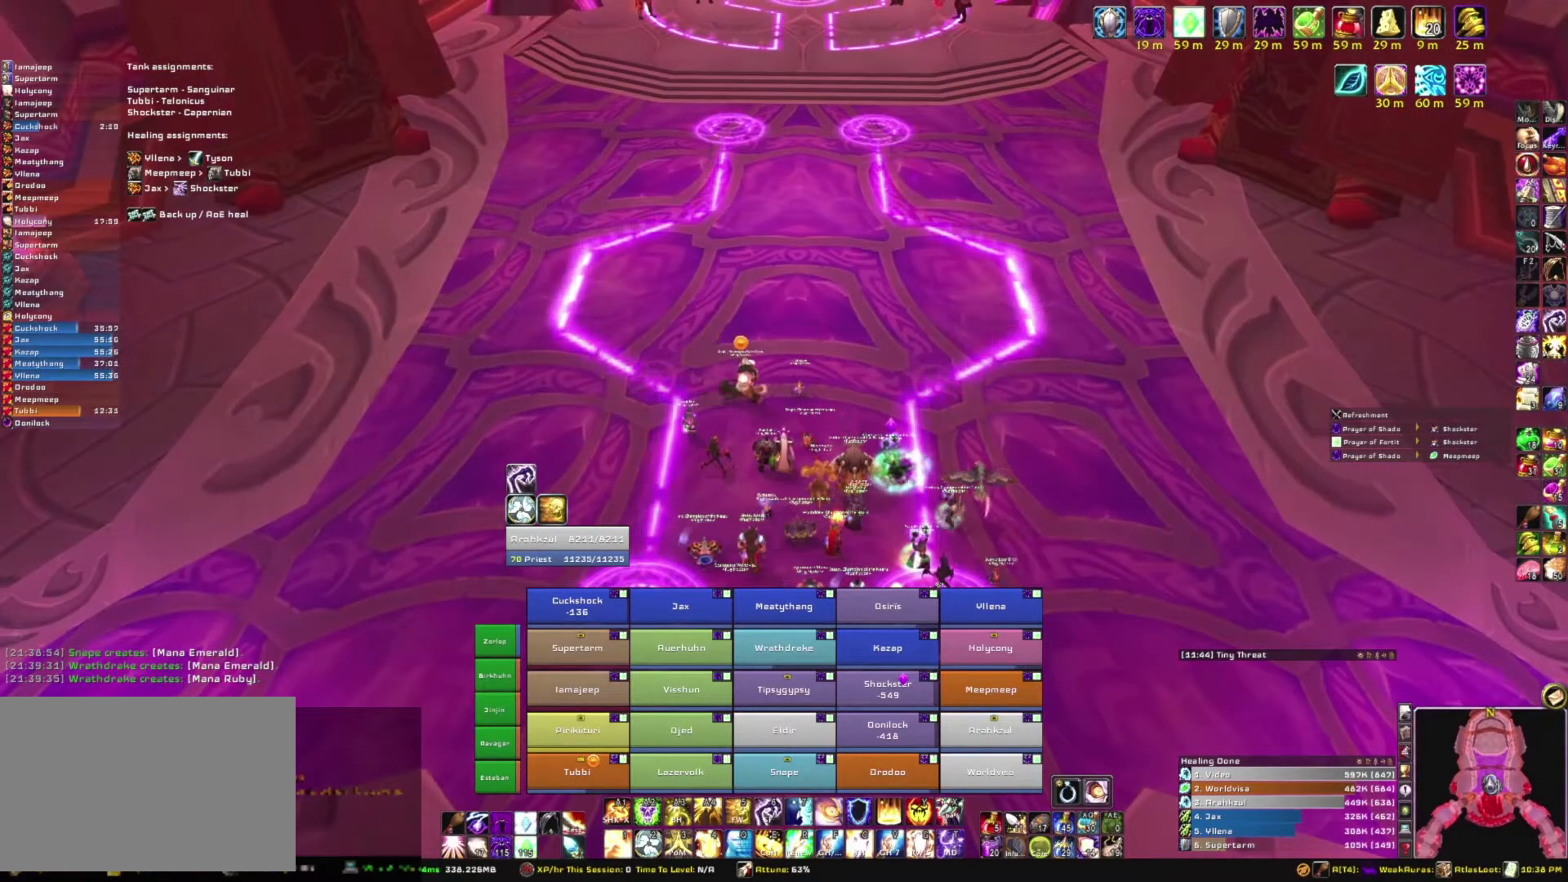
{"keys": [], "mouse": [], "events": []}
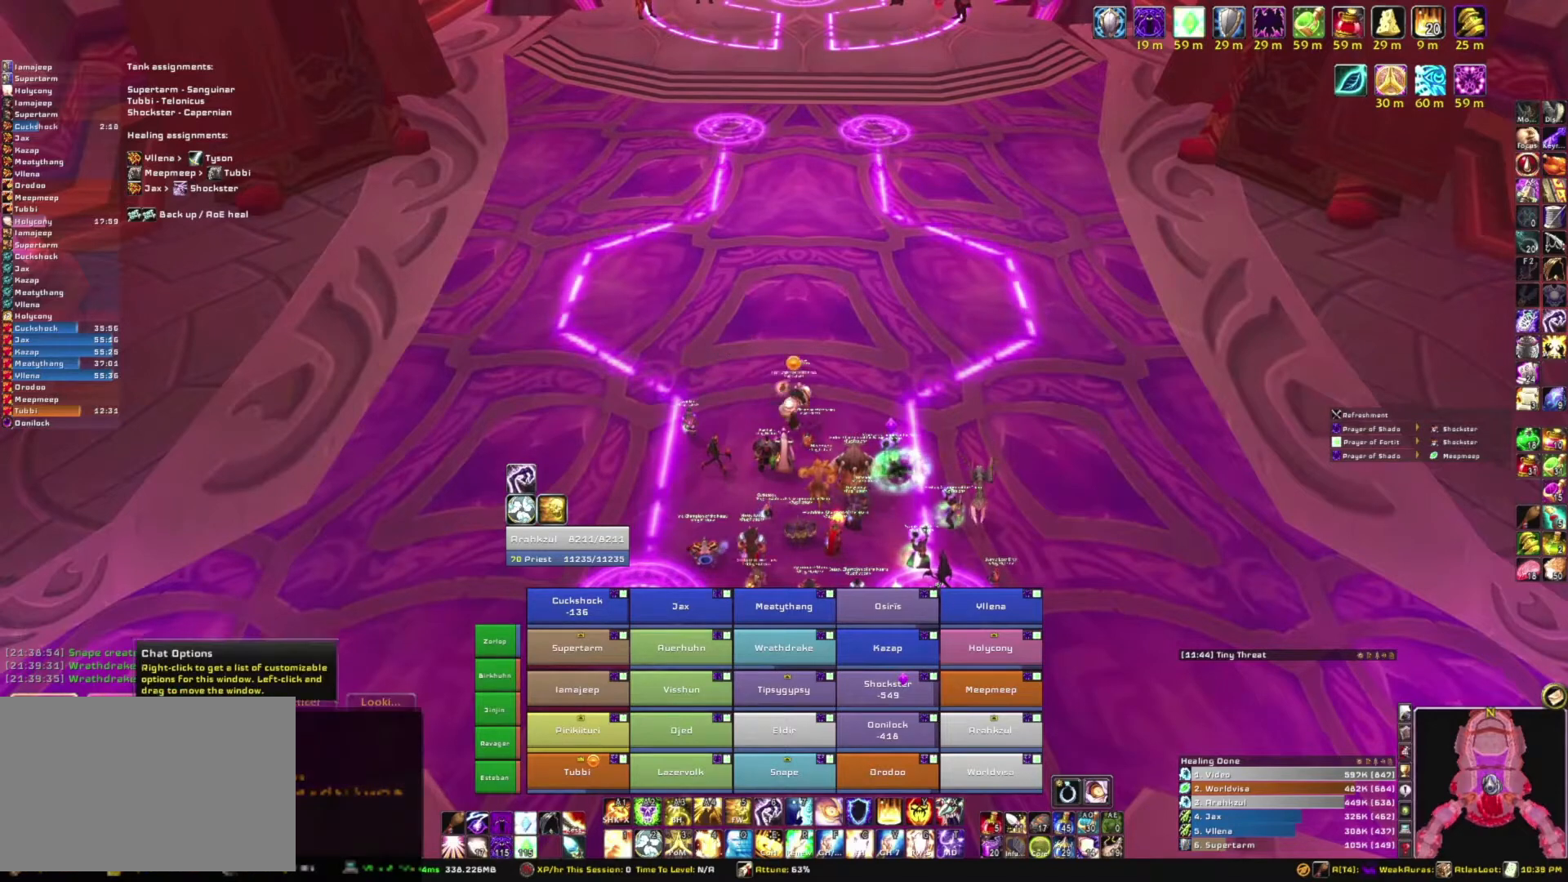
{"keys": [], "mouse": [], "events": [[133, "mouse_left", "down"], [233, "mouse_left", "up"]]}
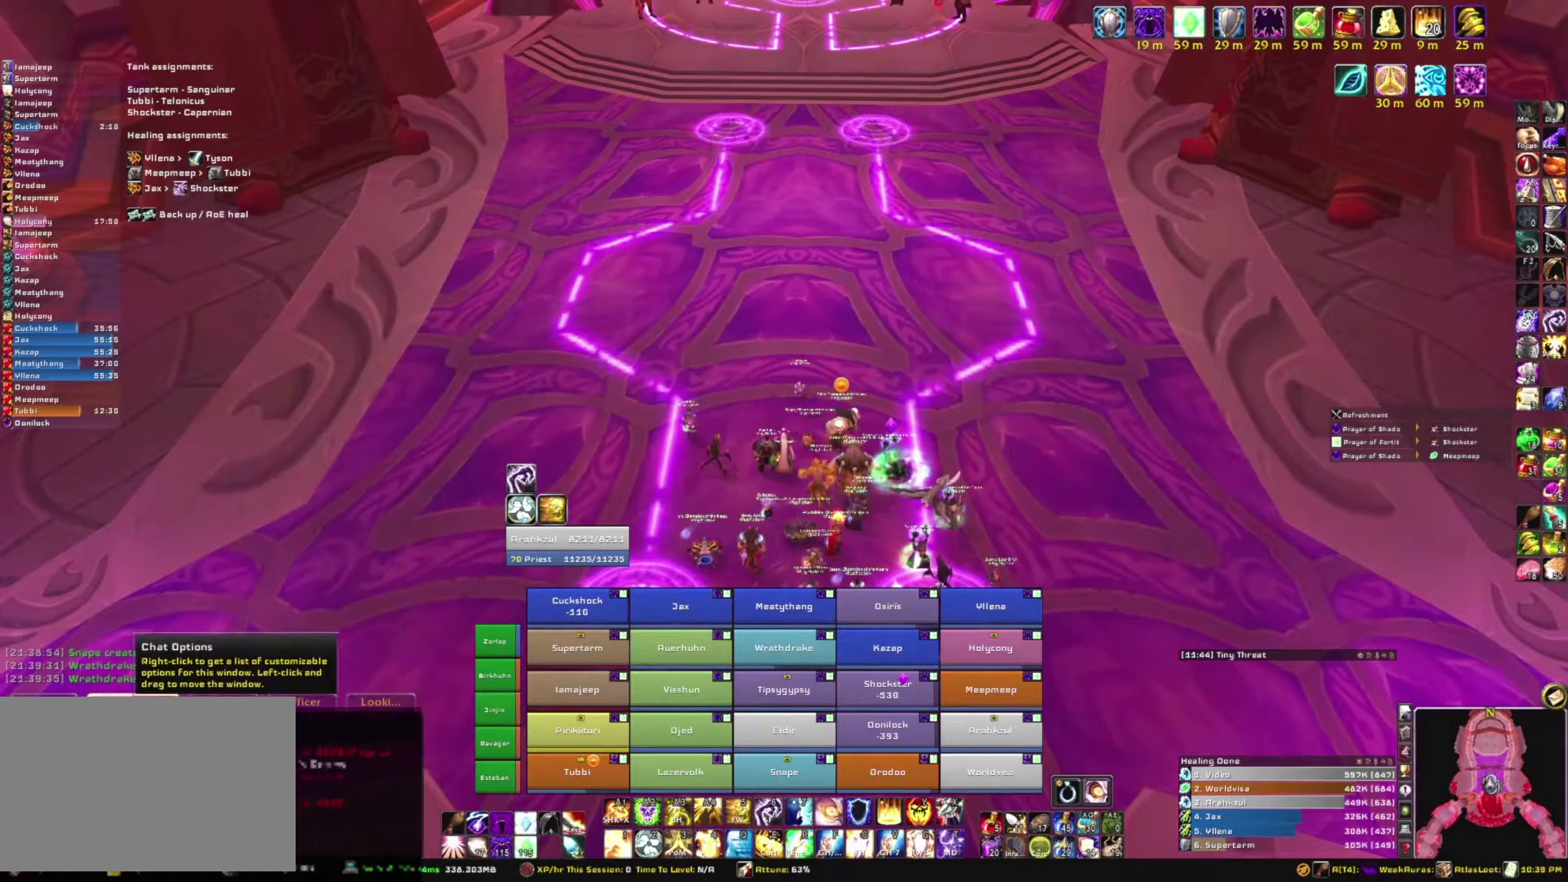
{"keys": [], "mouse": [], "events": []}
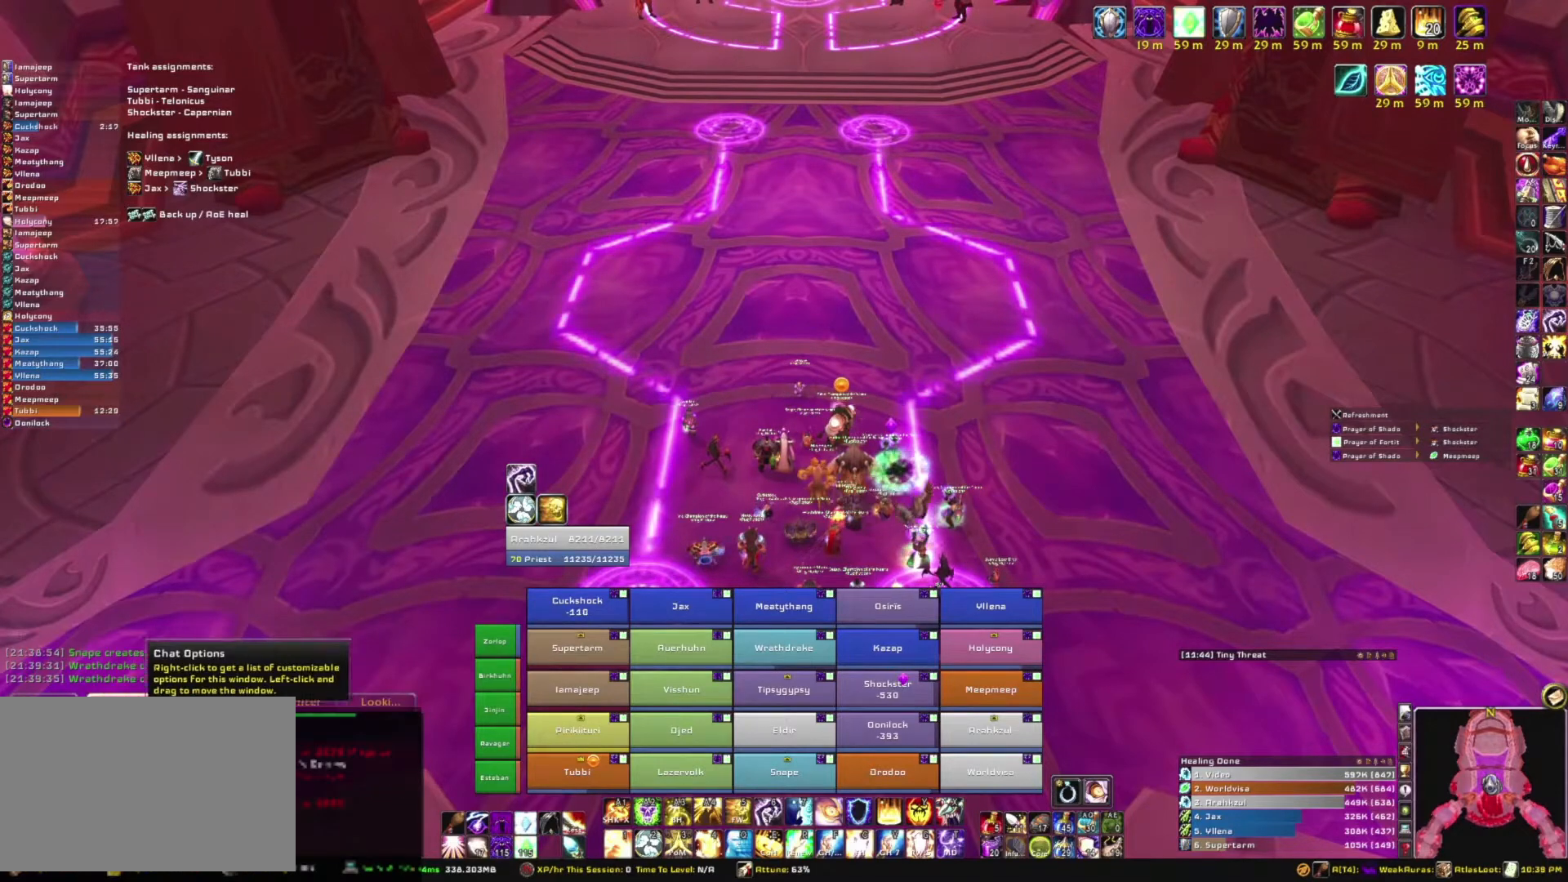
{"keys": [], "mouse": [], "events": []}
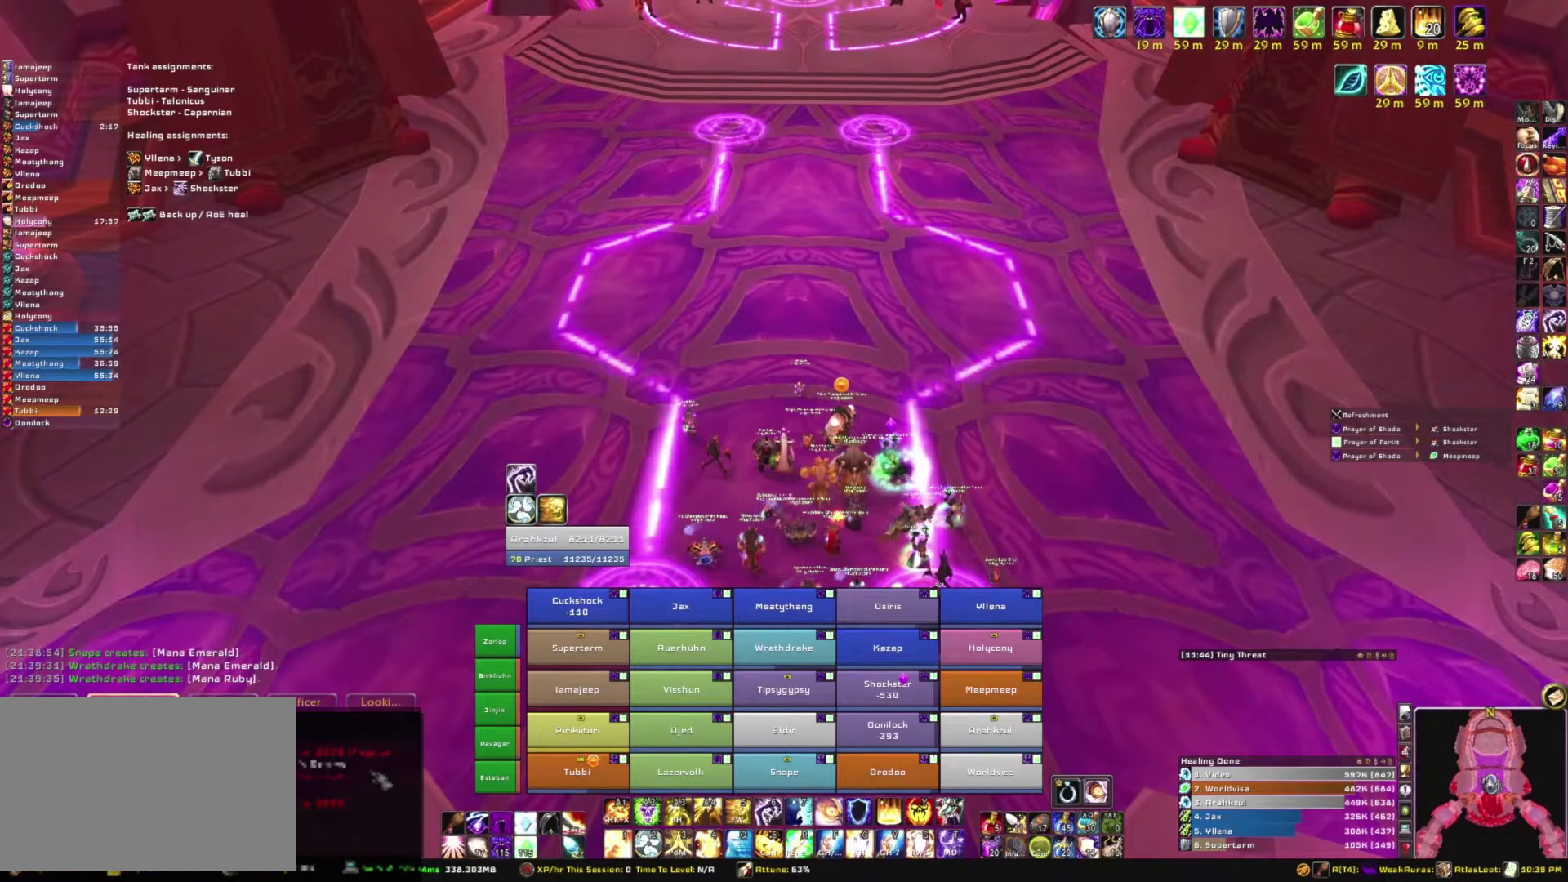
{"keys": [], "mouse": [], "events": []}
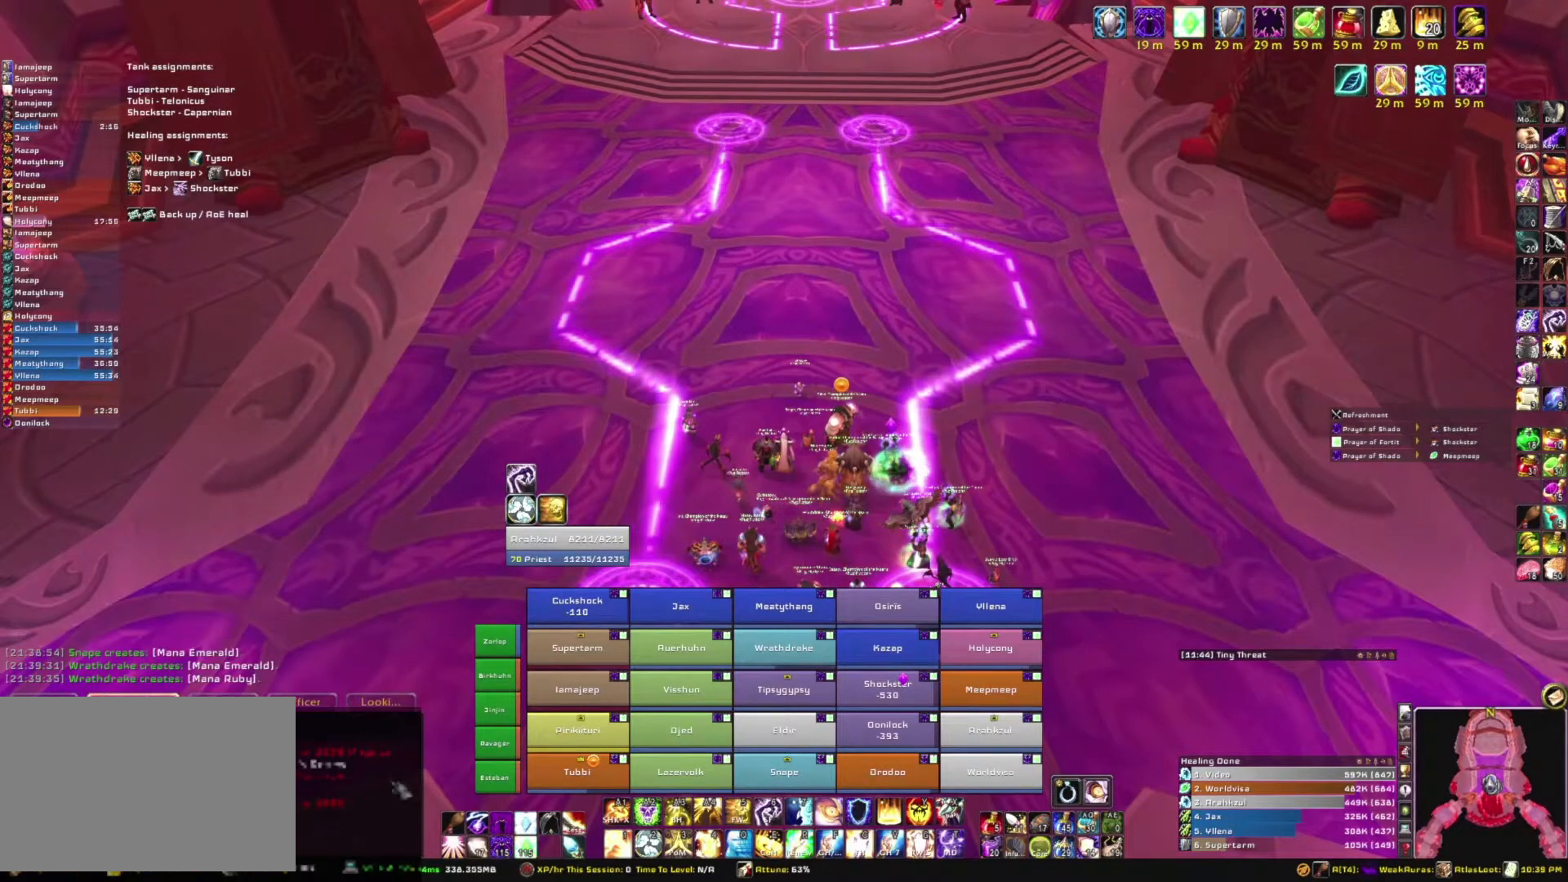
{"keys": [], "mouse": [], "events": [[67, "mouse_wheel", "down"], [133, "mouse_wheel", "up"]]}
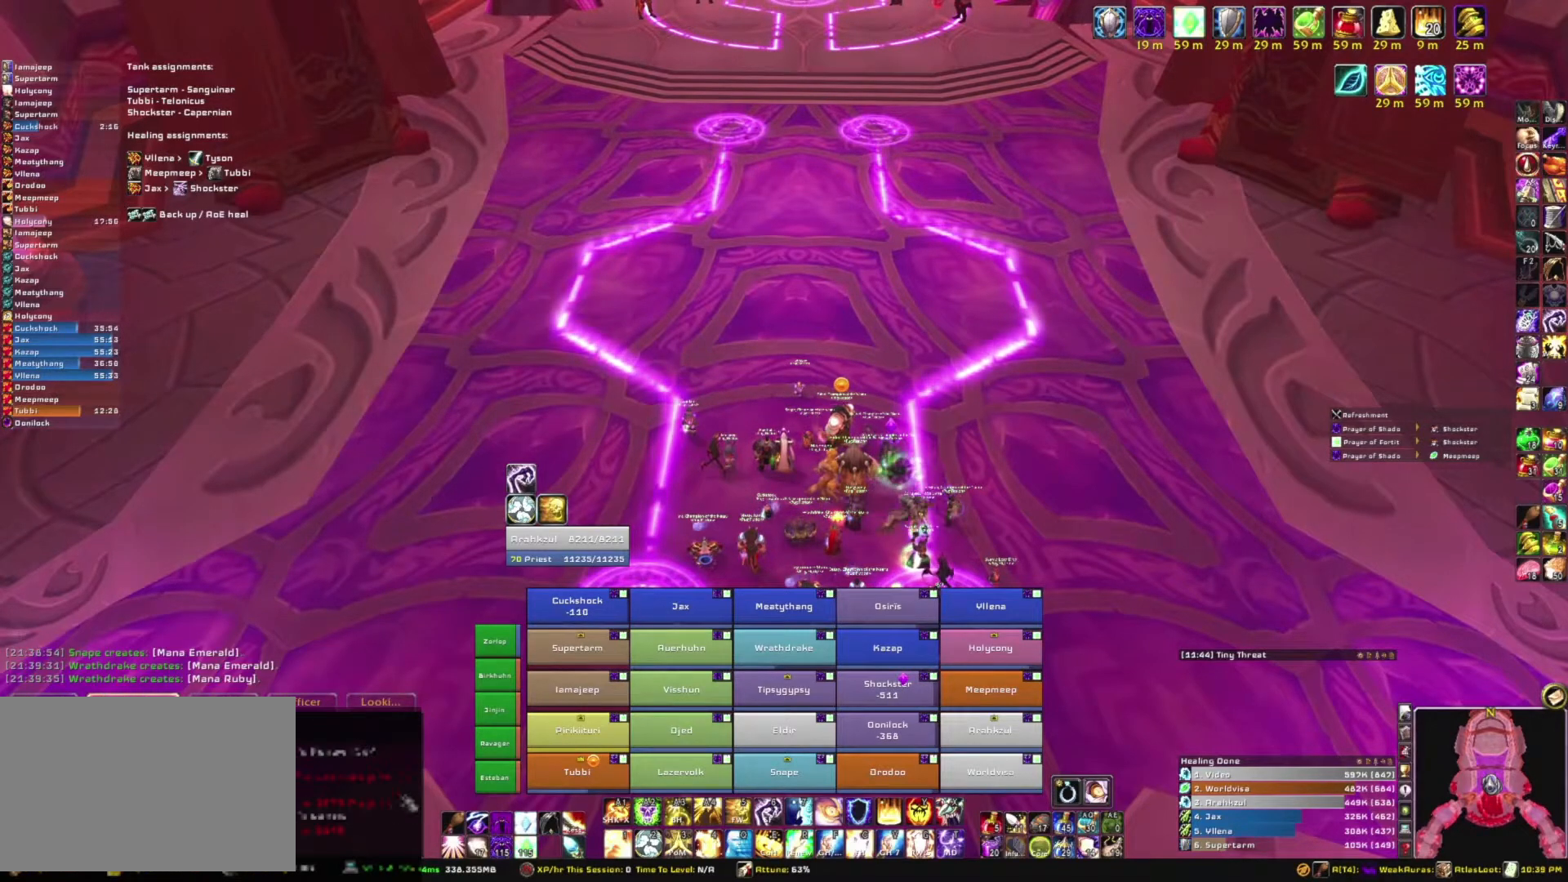
{"keys": [], "mouse": [], "events": []}
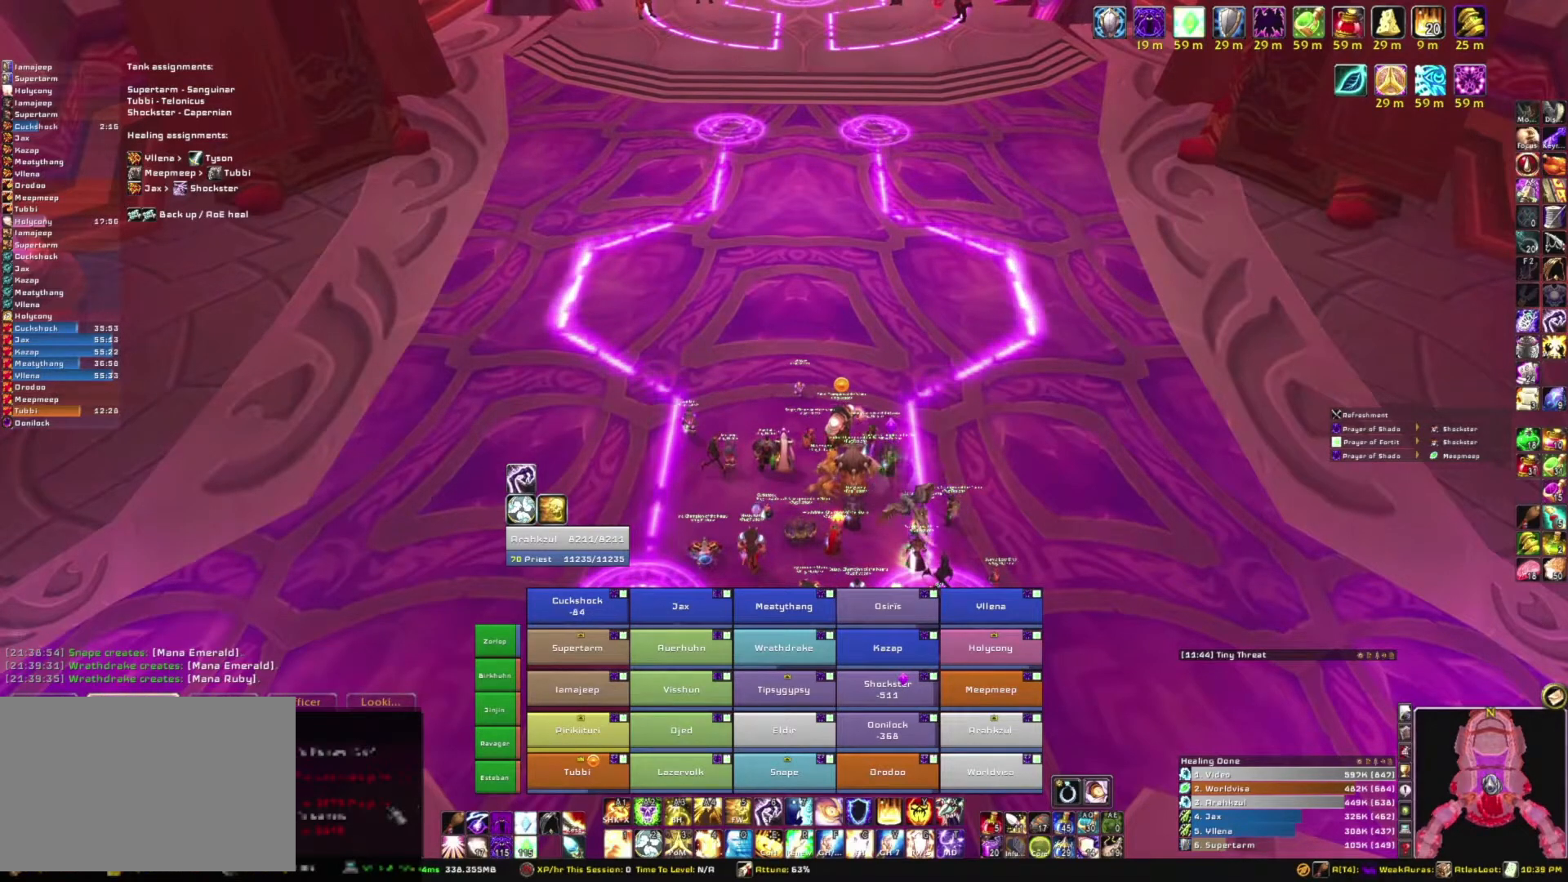
{"keys": [], "mouse": [], "events": [[100, "mouse_wheel", "down"], [267, "mouse_wheel", "up"]]}